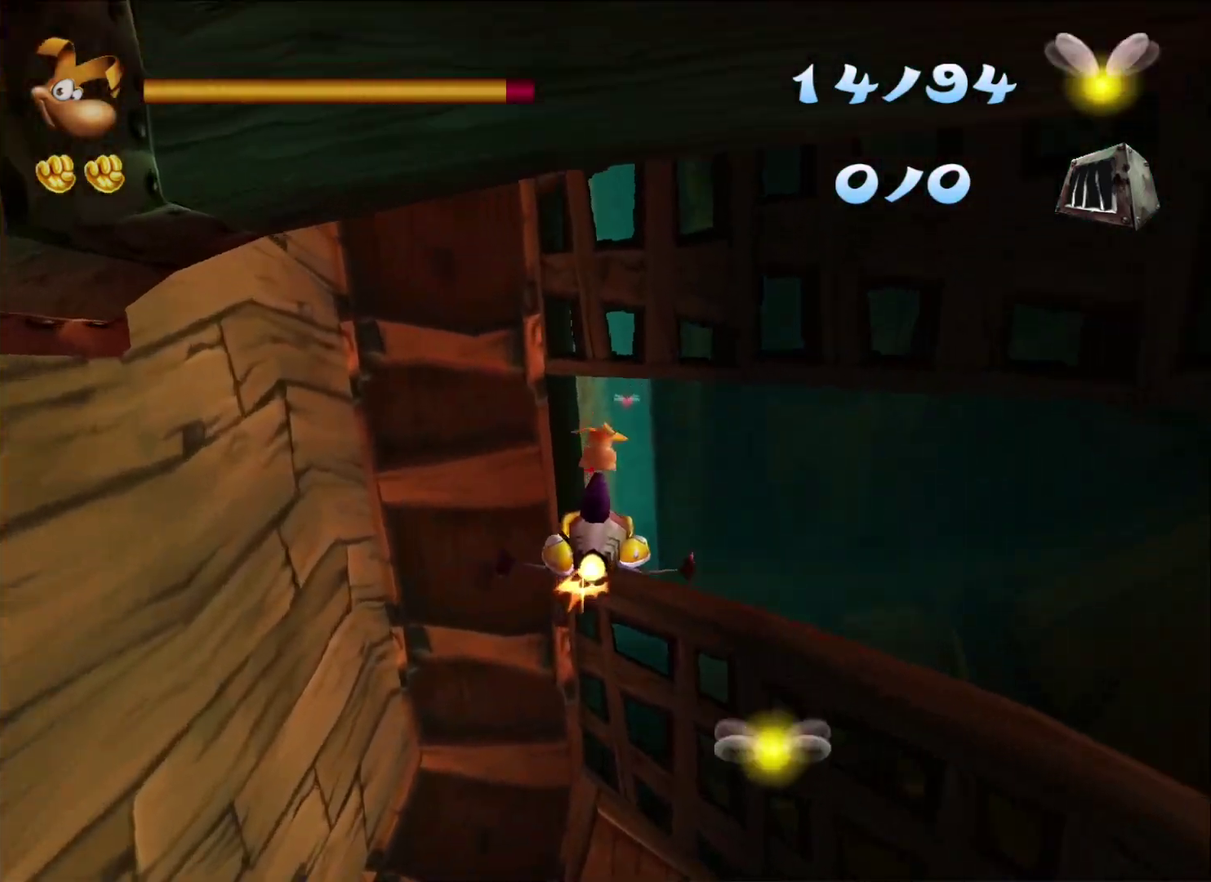
Gameplay with a controller (Xbox layout); each line is a JSON object with the inputs held at the frame after it. "events" lists button and stick changes between this image and that frame as [ms after this image, input, new state], when the widget could be followed in between.
{"buttons": [], "left_stick": "center", "right_stick": "center", "events": [[350, "left_stick", "down"], [417, "left_stick", "center"]]}
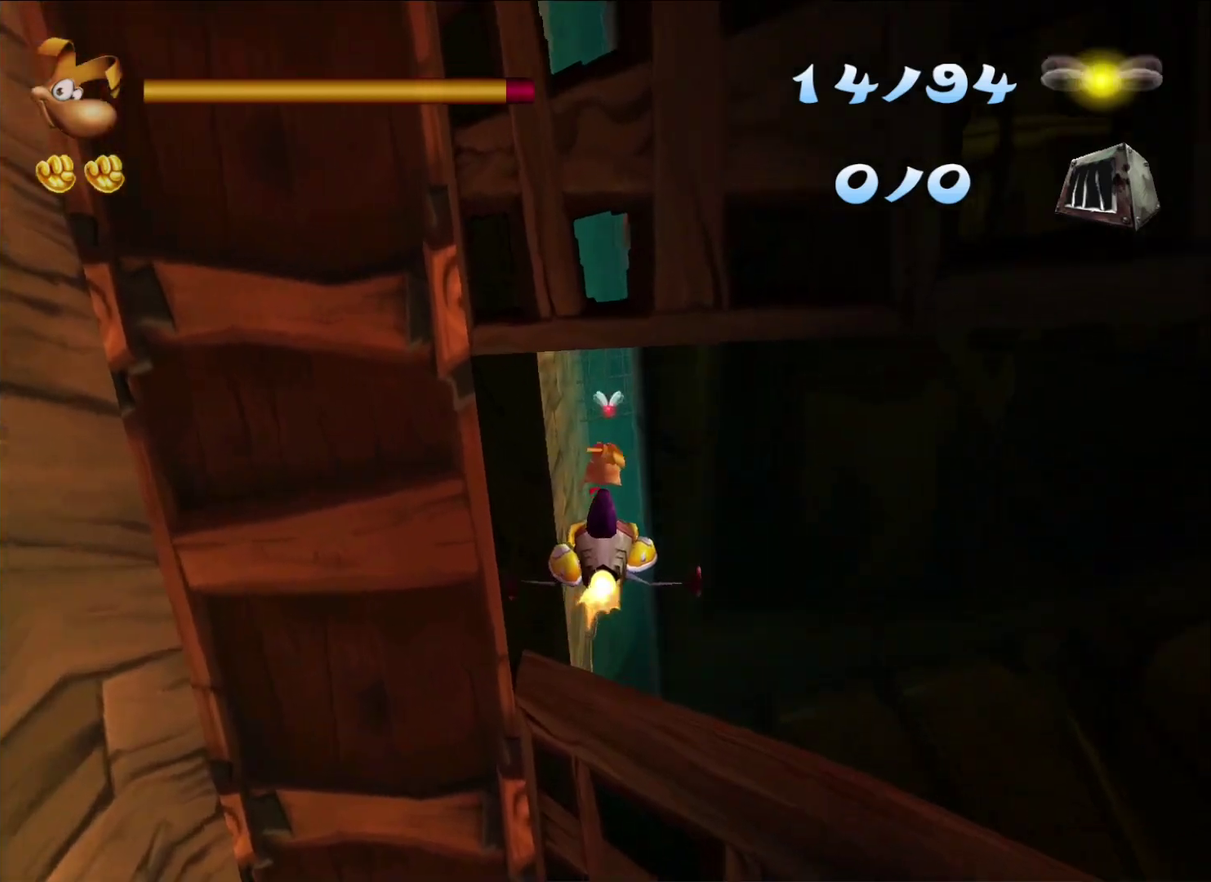
{"buttons": [], "left_stick": "center", "right_stick": "center", "events": [[200, "left_stick", "down-left"], [267, "left_stick", "center"]]}
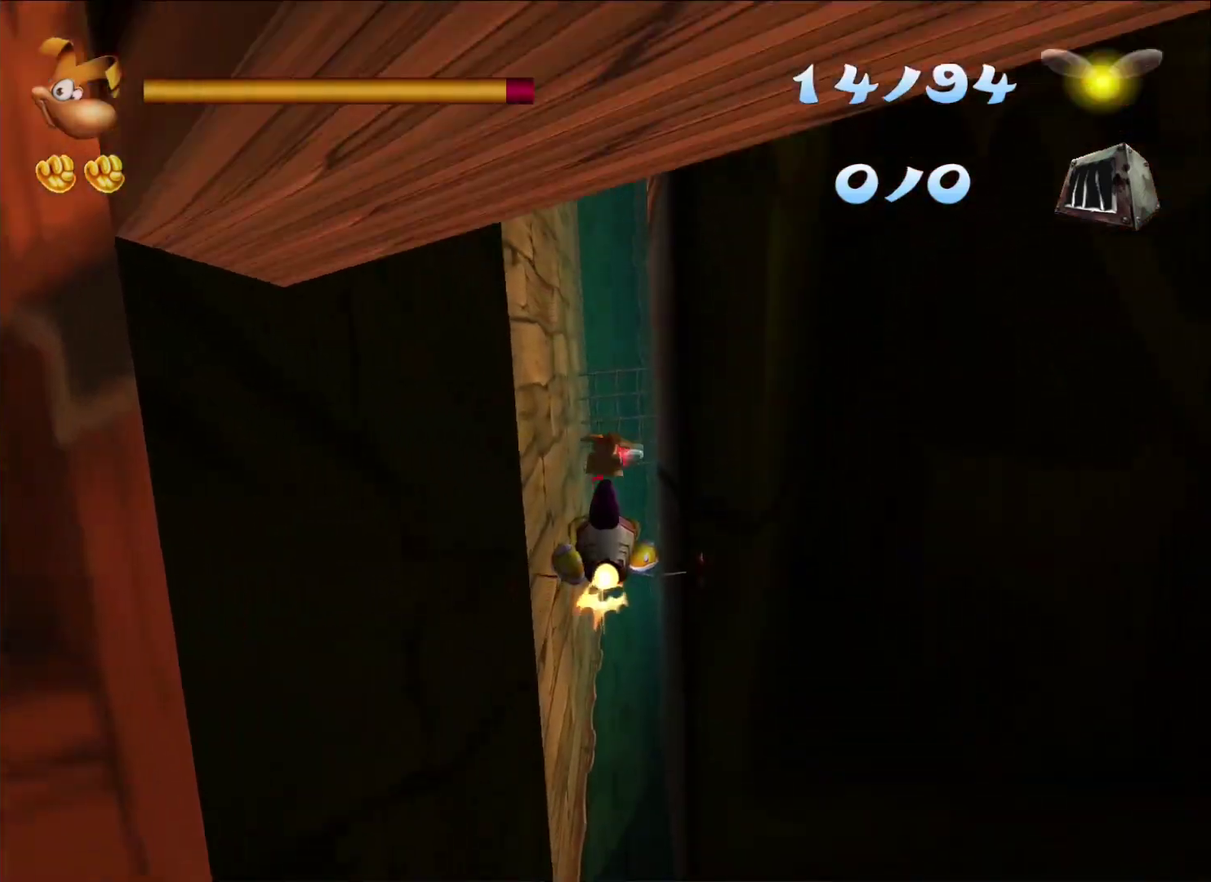
{"buttons": [], "left_stick": "center", "right_stick": "center", "events": []}
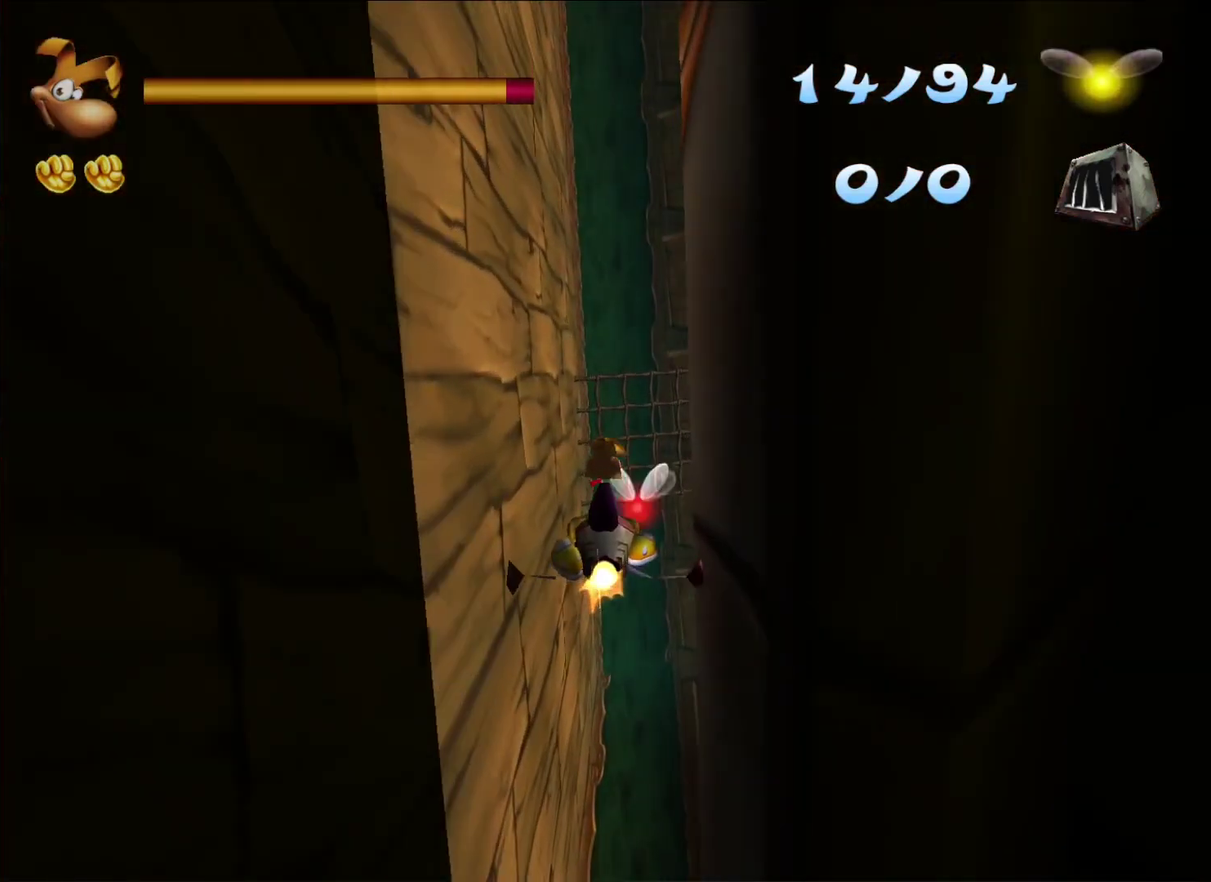
{"buttons": [], "left_stick": "right", "right_stick": "center", "events": [[133, "left_stick", "right"], [200, "left_stick", "center"], [433, "left_stick", "right"]]}
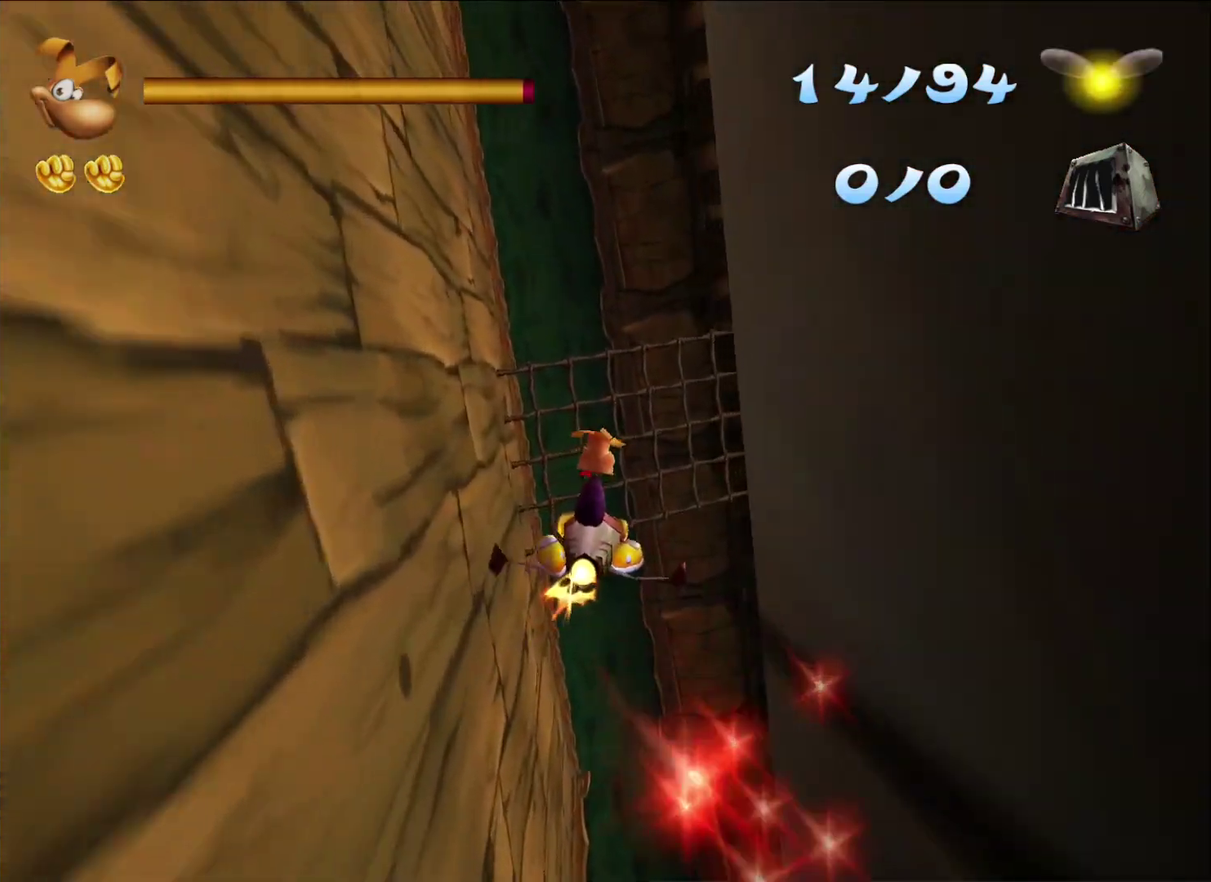
{"buttons": [], "left_stick": "center", "right_stick": "center", "events": [[33, "left_stick", "down-right"], [367, "left_stick", "center"]]}
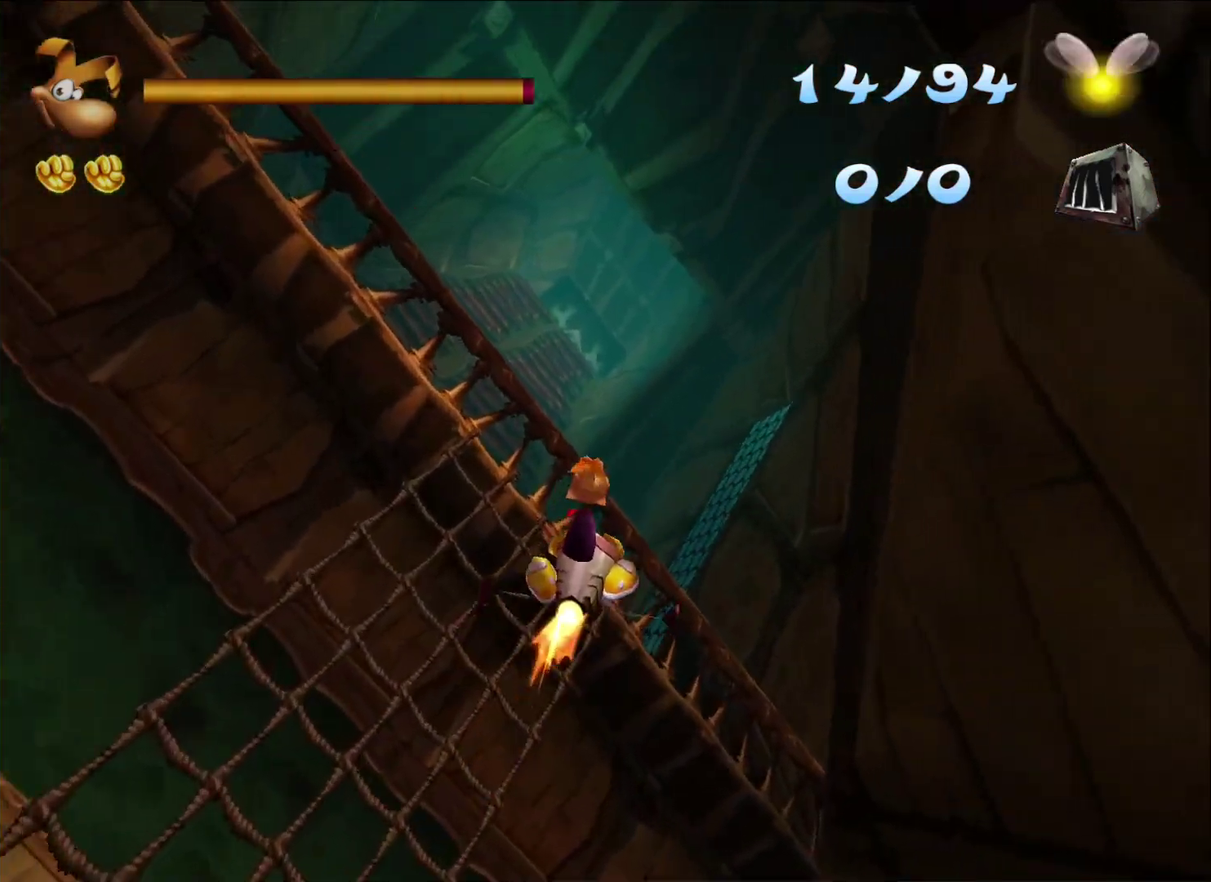
{"buttons": [], "left_stick": "up-left", "right_stick": "center", "events": [[117, "left_stick", "down-left"], [200, "left_stick", "center"], [500, "left_stick", "up-left"]]}
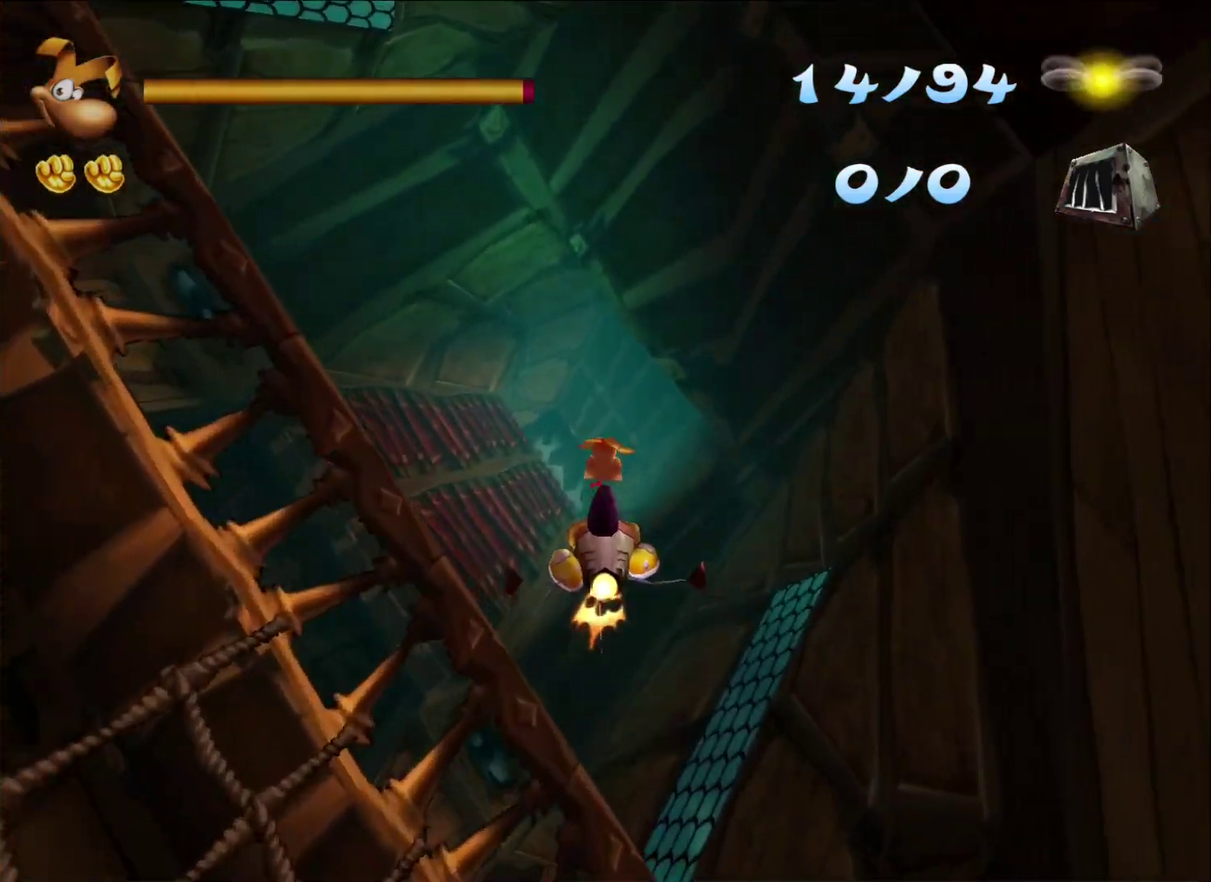
{"buttons": ["R2"], "left_stick": "center", "right_stick": "center", "events": [[67, "left_stick", "center"], [200, "R2", "down"], [333, "left_stick", "left"], [383, "left_stick", "center"]]}
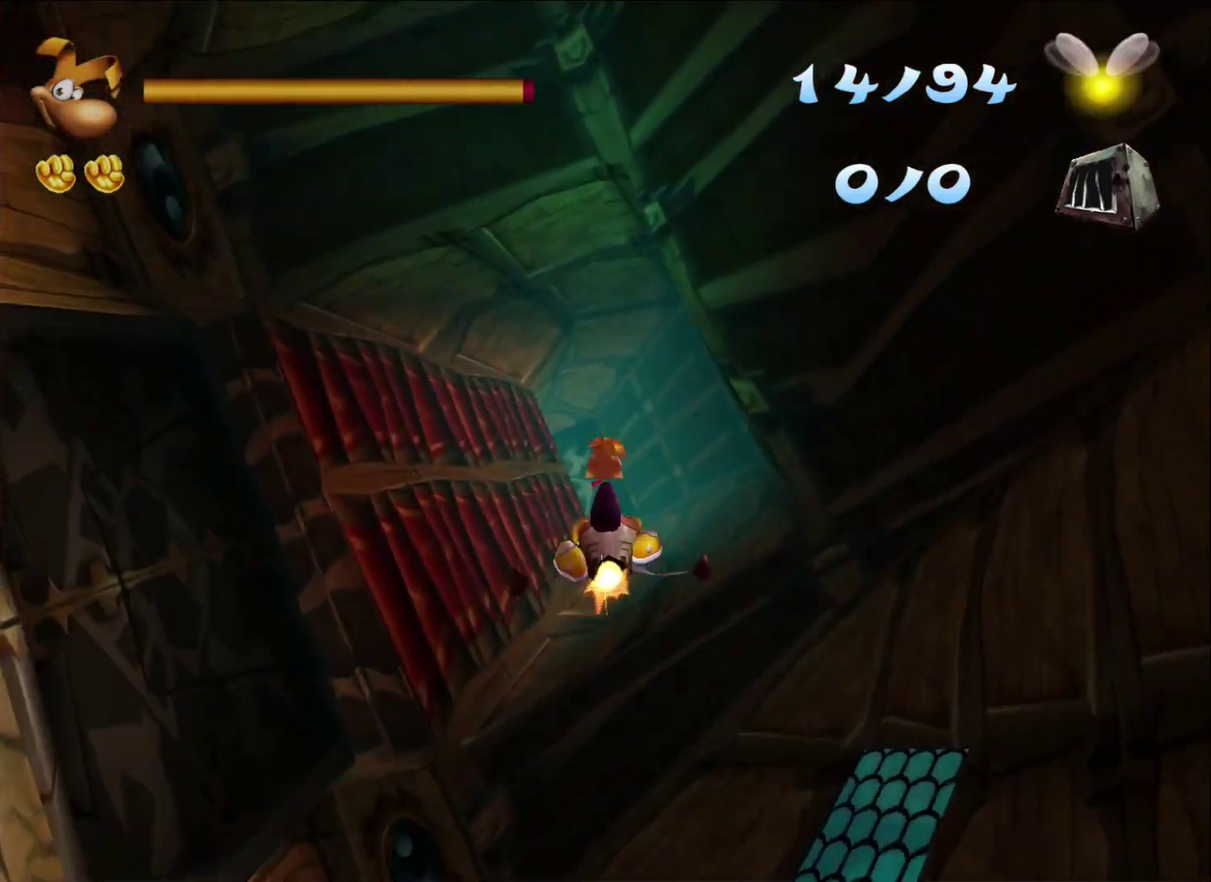
{"buttons": ["R2"], "left_stick": "center", "right_stick": "center", "events": [[33, "left_stick", "left"], [133, "left_stick", "center"], [283, "left_stick", "left"], [383, "left_stick", "center"]]}
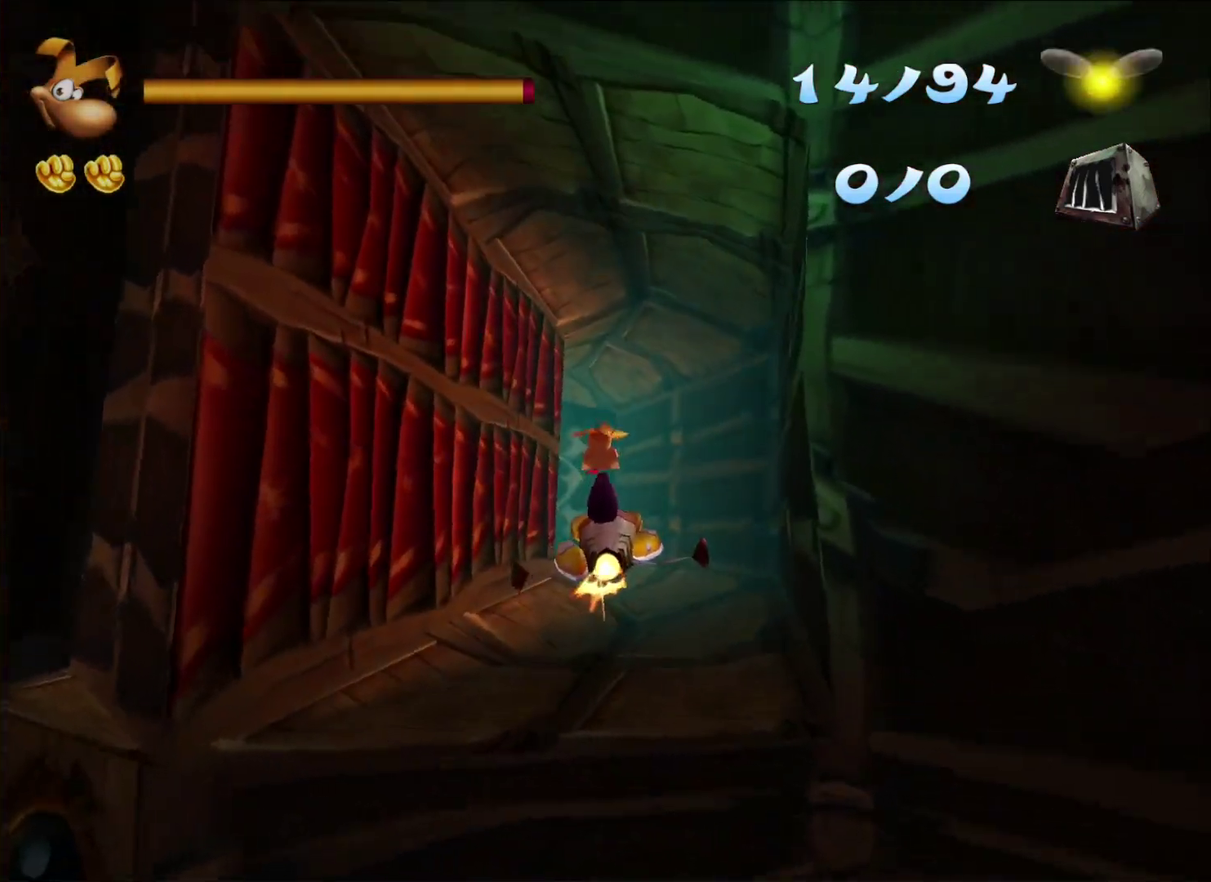
{"buttons": [], "left_stick": "center", "right_stick": "center", "events": [[217, "left_stick", "left"], [283, "left_stick", "center"], [317, "R2", "up"]]}
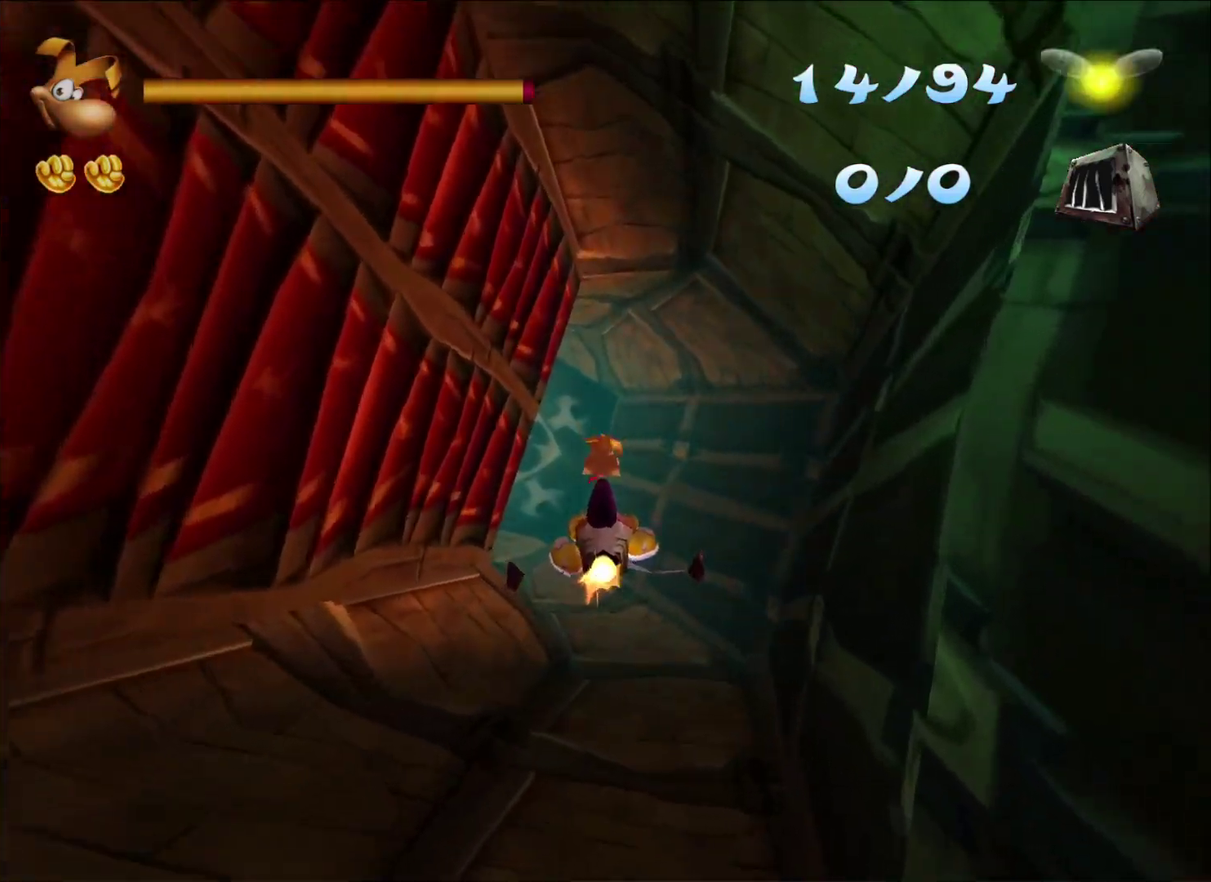
{"buttons": [], "left_stick": "center", "right_stick": "center", "events": [[300, "left_stick", "left"], [383, "left_stick", "center"]]}
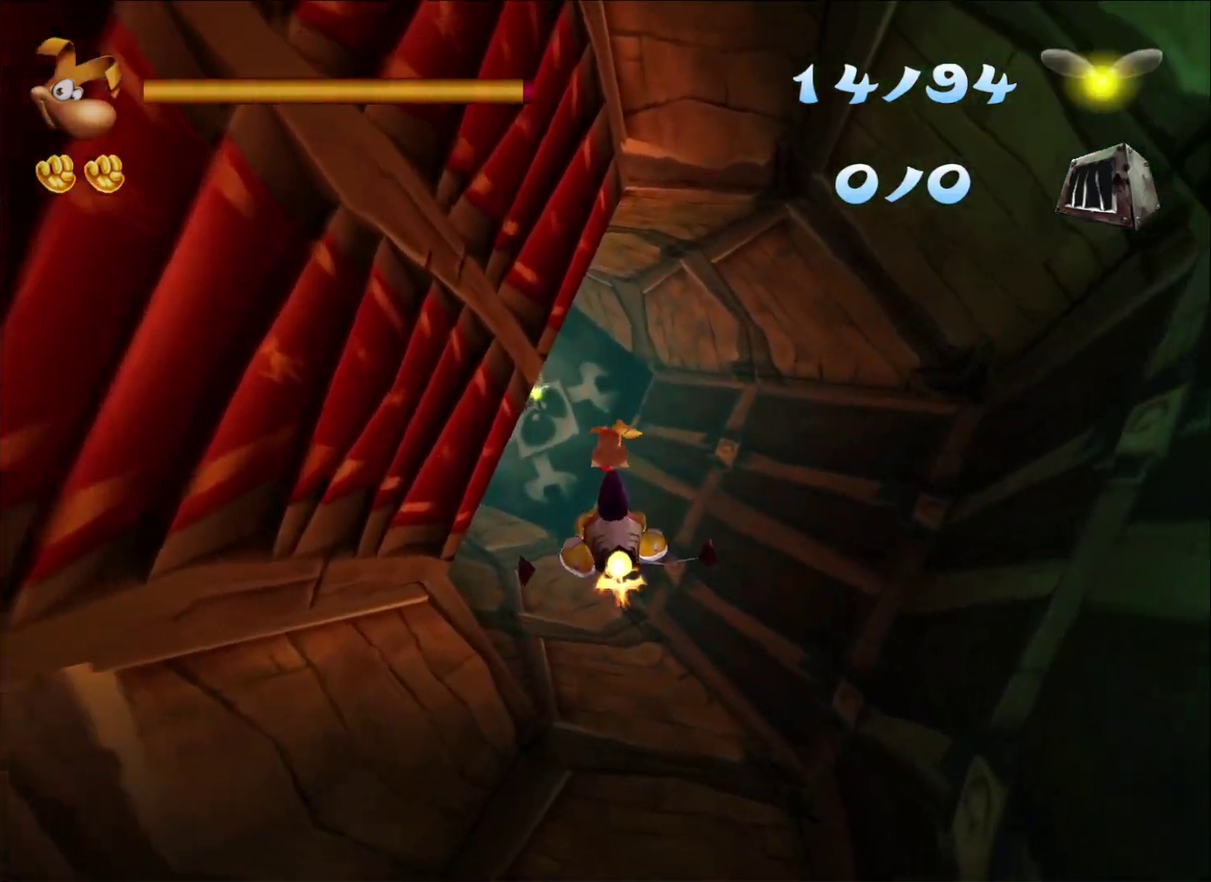
{"buttons": [], "left_stick": "center", "right_stick": "center", "events": []}
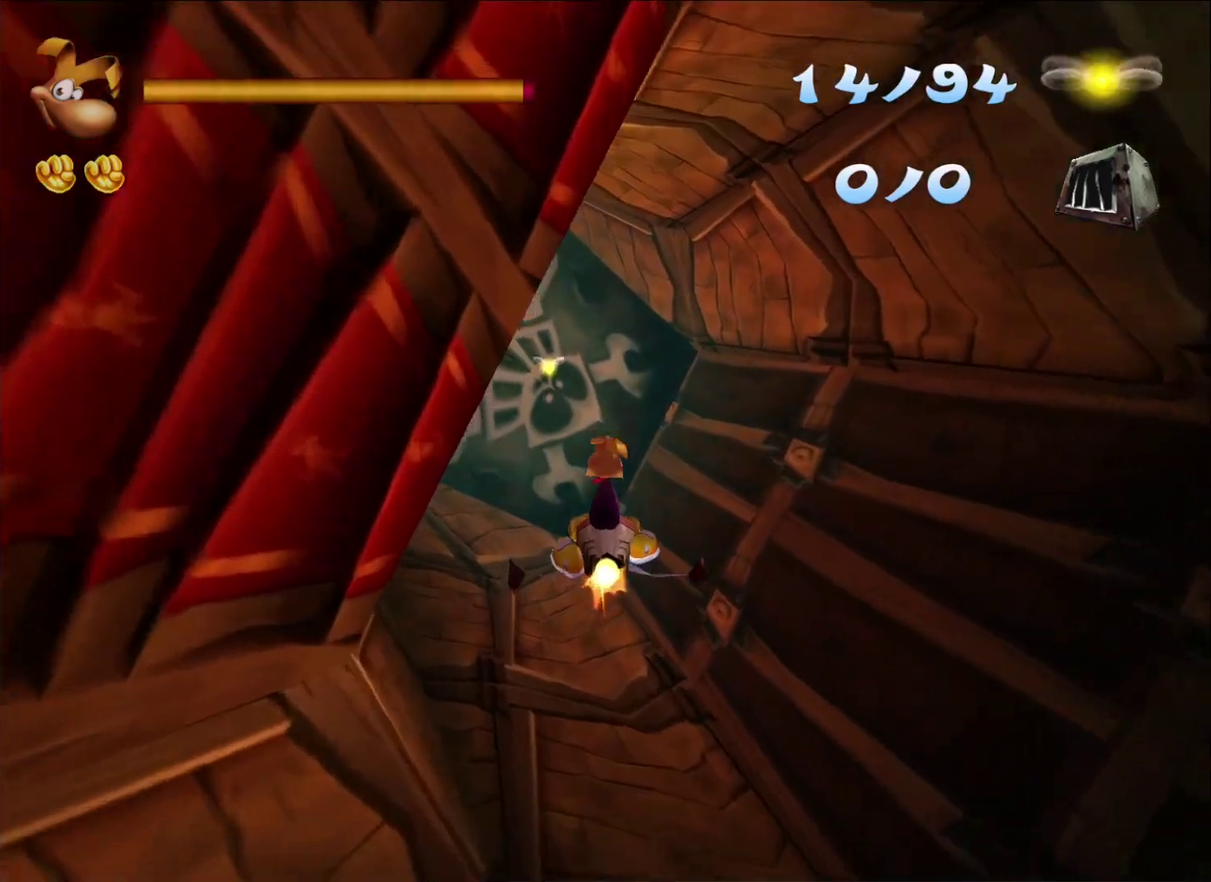
{"buttons": [], "left_stick": "center", "right_stick": "center", "events": [[267, "left_stick", "left"], [367, "left_stick", "center"]]}
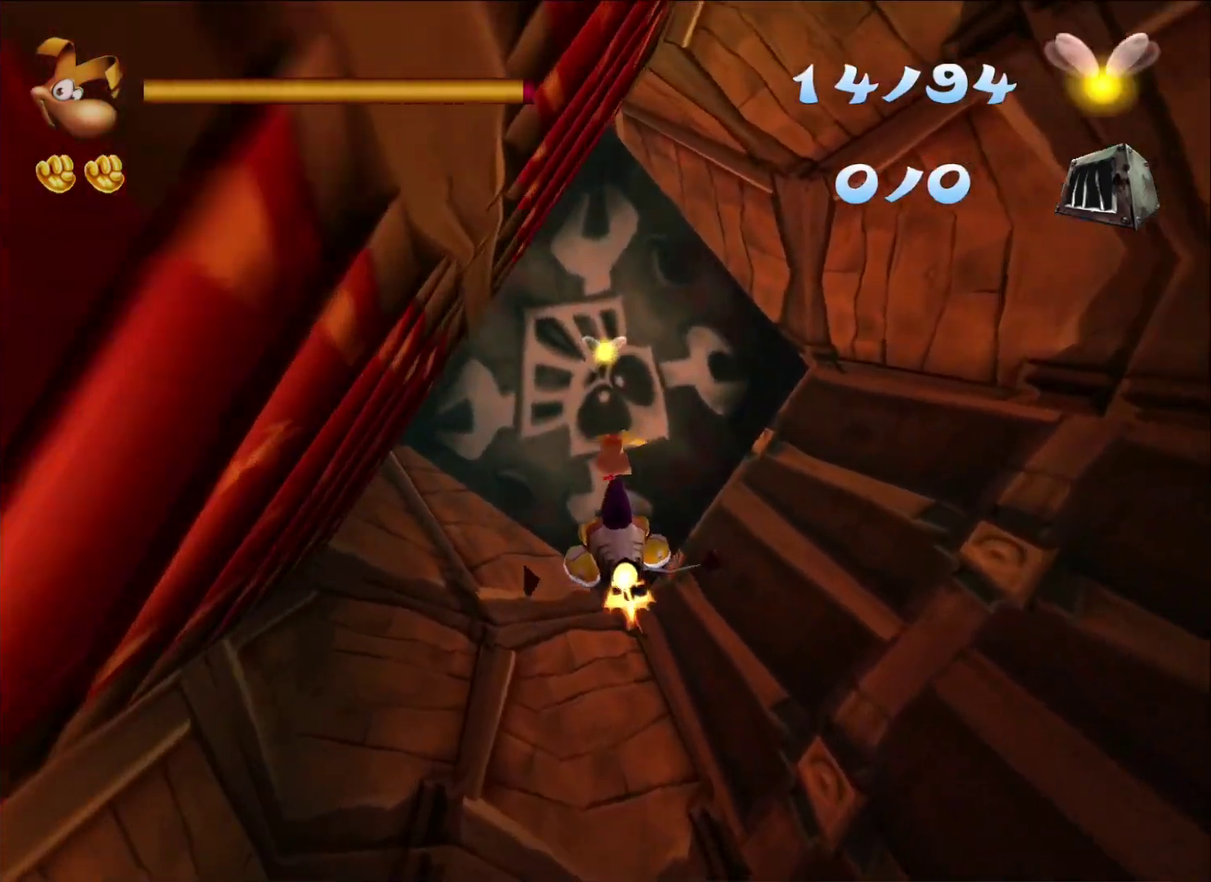
{"buttons": [], "left_stick": "center", "right_stick": "center", "events": [[83, "left_stick", "down-left"], [200, "left_stick", "center"], [300, "left_stick", "left"], [350, "left_stick", "down-left"], [500, "left_stick", "center"]]}
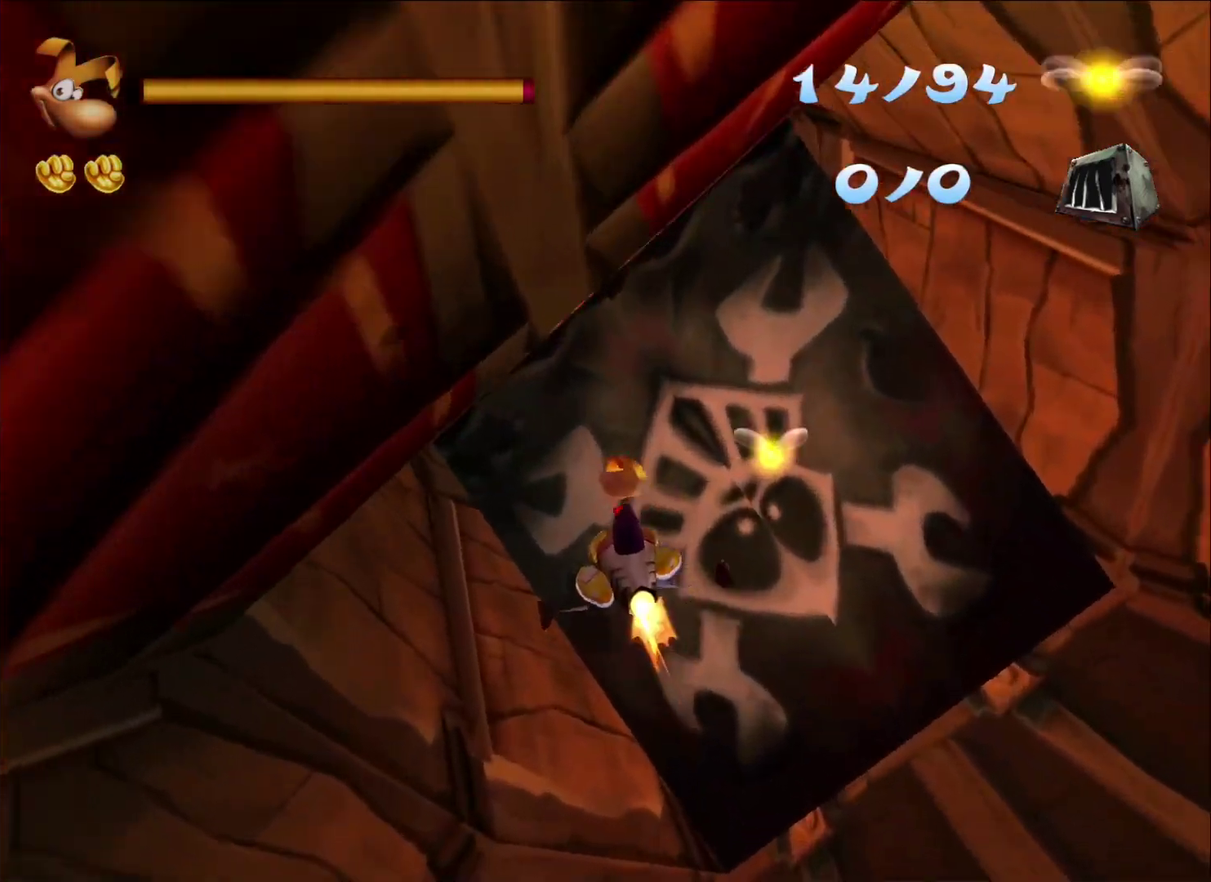
{"buttons": [], "left_stick": "down", "right_stick": "center", "events": [[83, "left_stick", "down"], [133, "left_stick", "down-left"], [500, "left_stick", "down"]]}
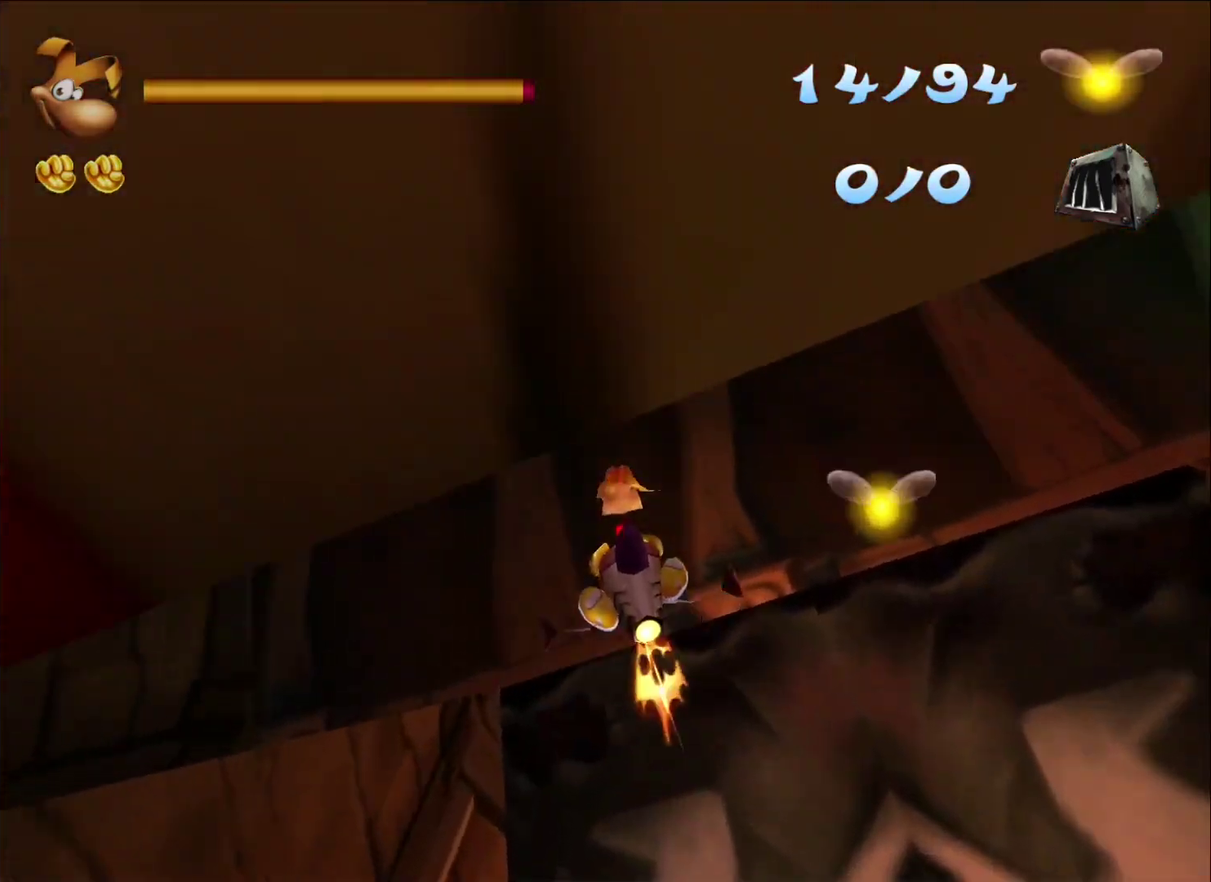
{"buttons": [], "left_stick": "up-right", "right_stick": "center", "events": [[100, "left_stick", "center"], [300, "left_stick", "down-right"], [383, "left_stick", "right"], [467, "left_stick", "up-right"]]}
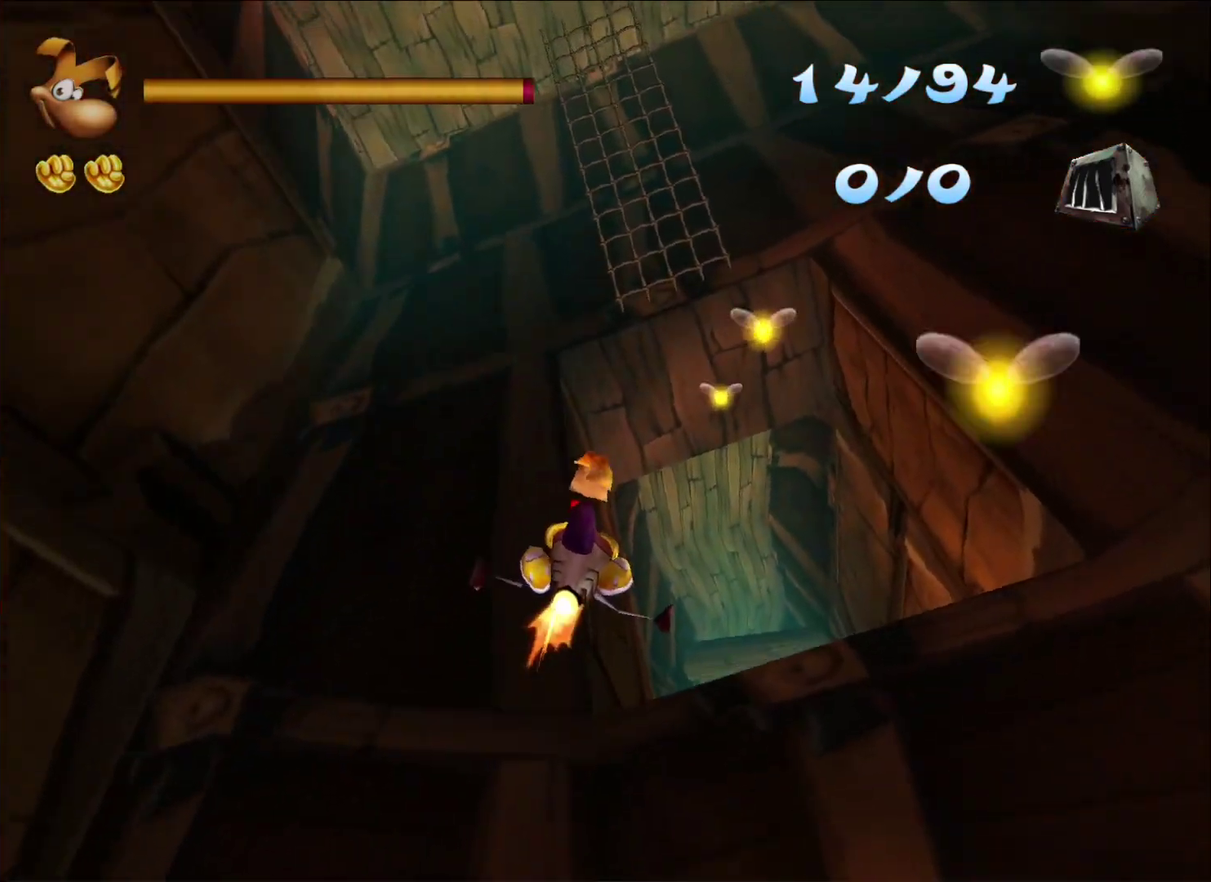
{"buttons": [], "left_stick": "center", "right_stick": "center", "events": [[100, "left_stick", "center"], [183, "left_stick", "up-right"], [400, "left_stick", "center"]]}
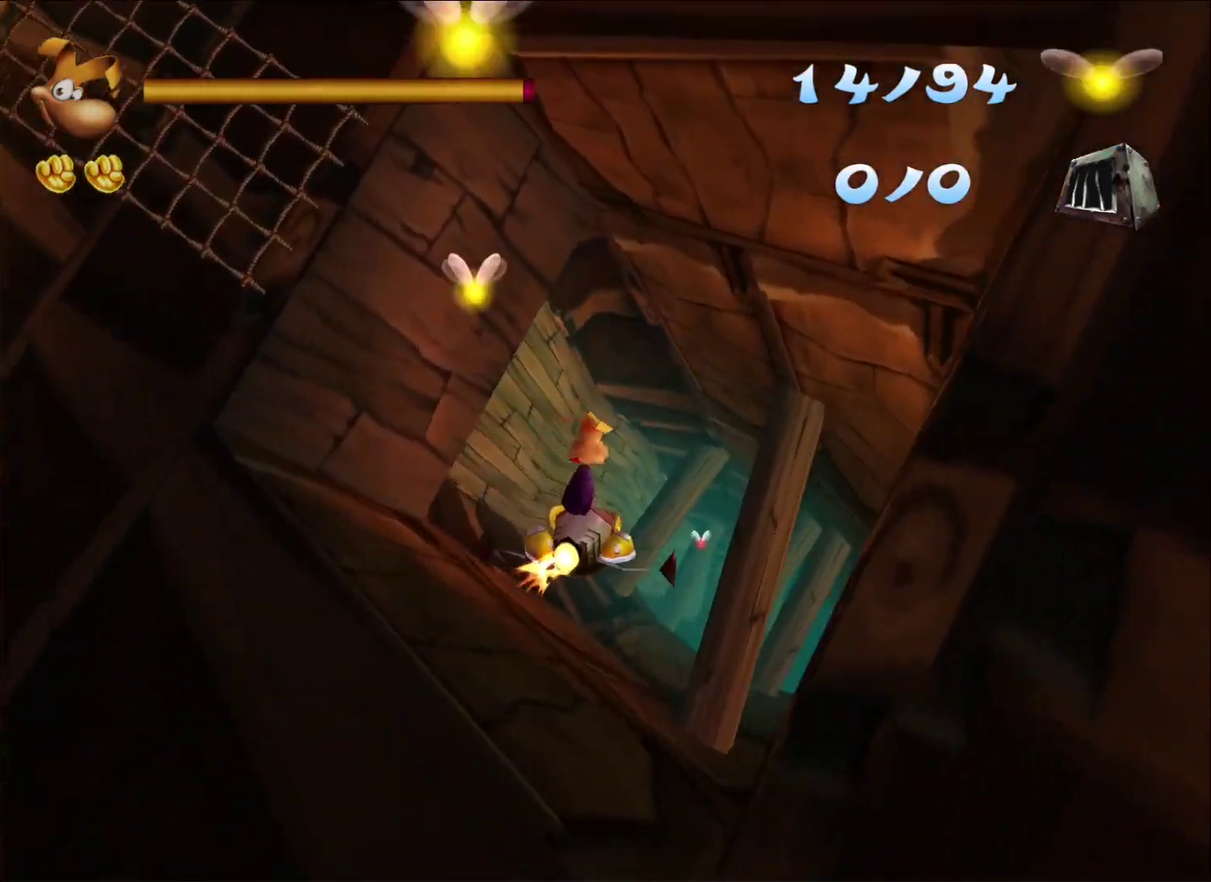
{"buttons": [], "left_stick": "center", "right_stick": "center", "events": [[33, "left_stick", "up"], [133, "left_stick", "center"]]}
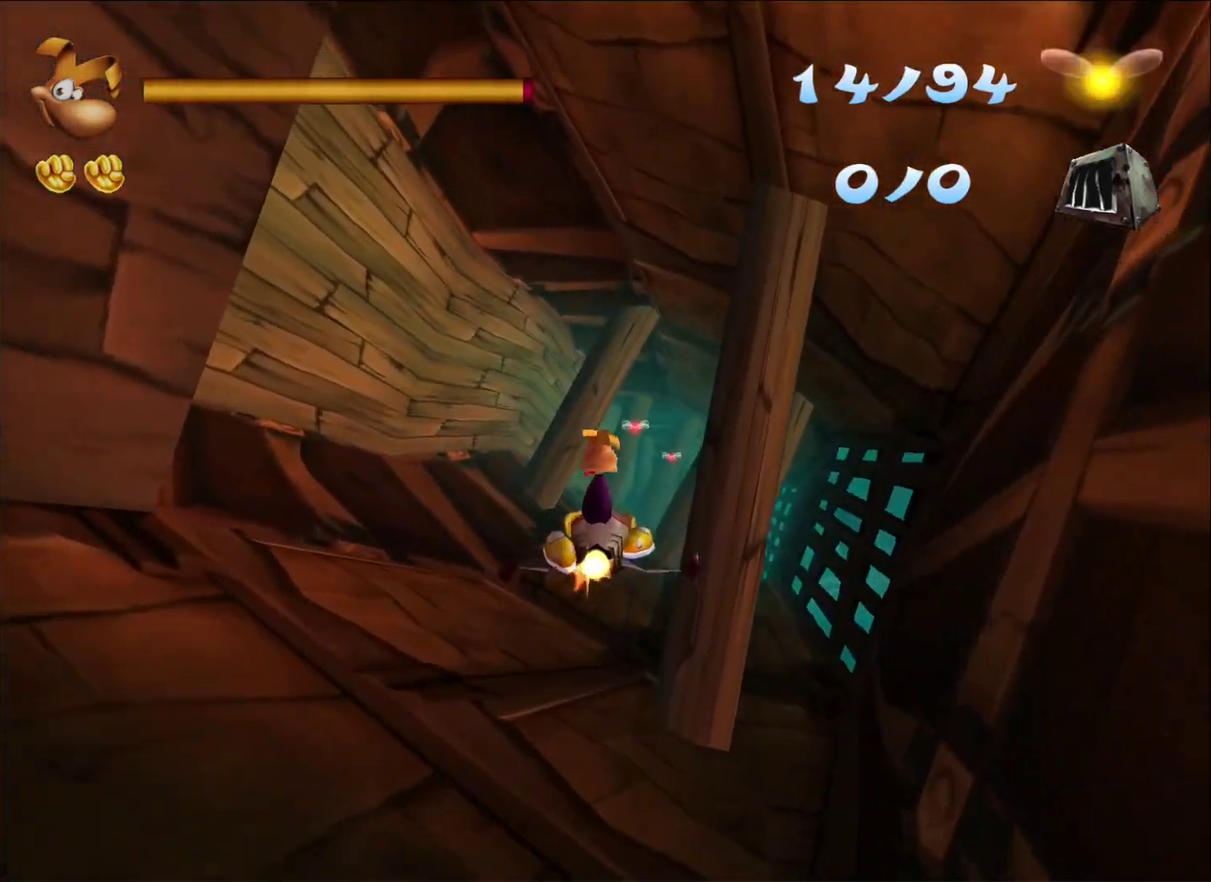
{"buttons": [], "left_stick": "center", "right_stick": "center", "events": []}
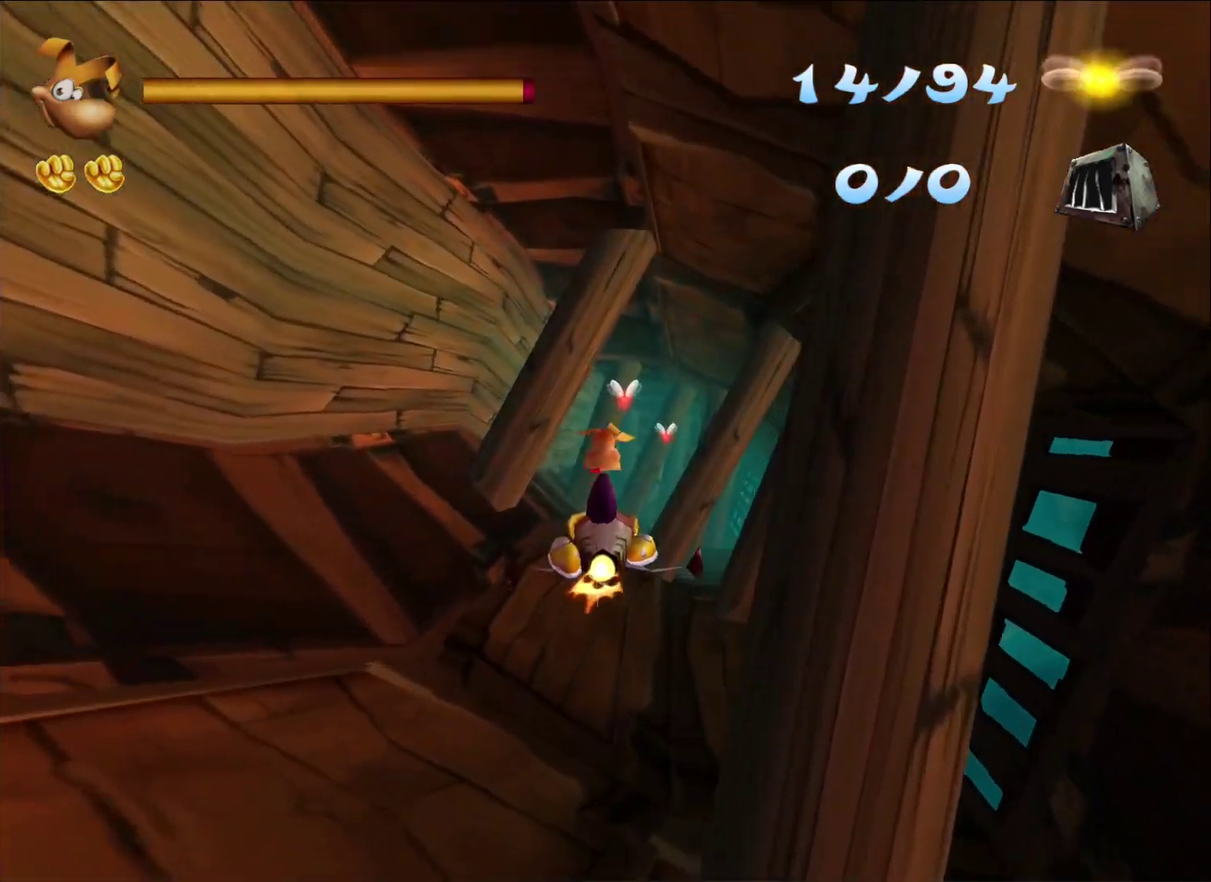
{"buttons": [], "left_stick": "center", "right_stick": "center", "events": []}
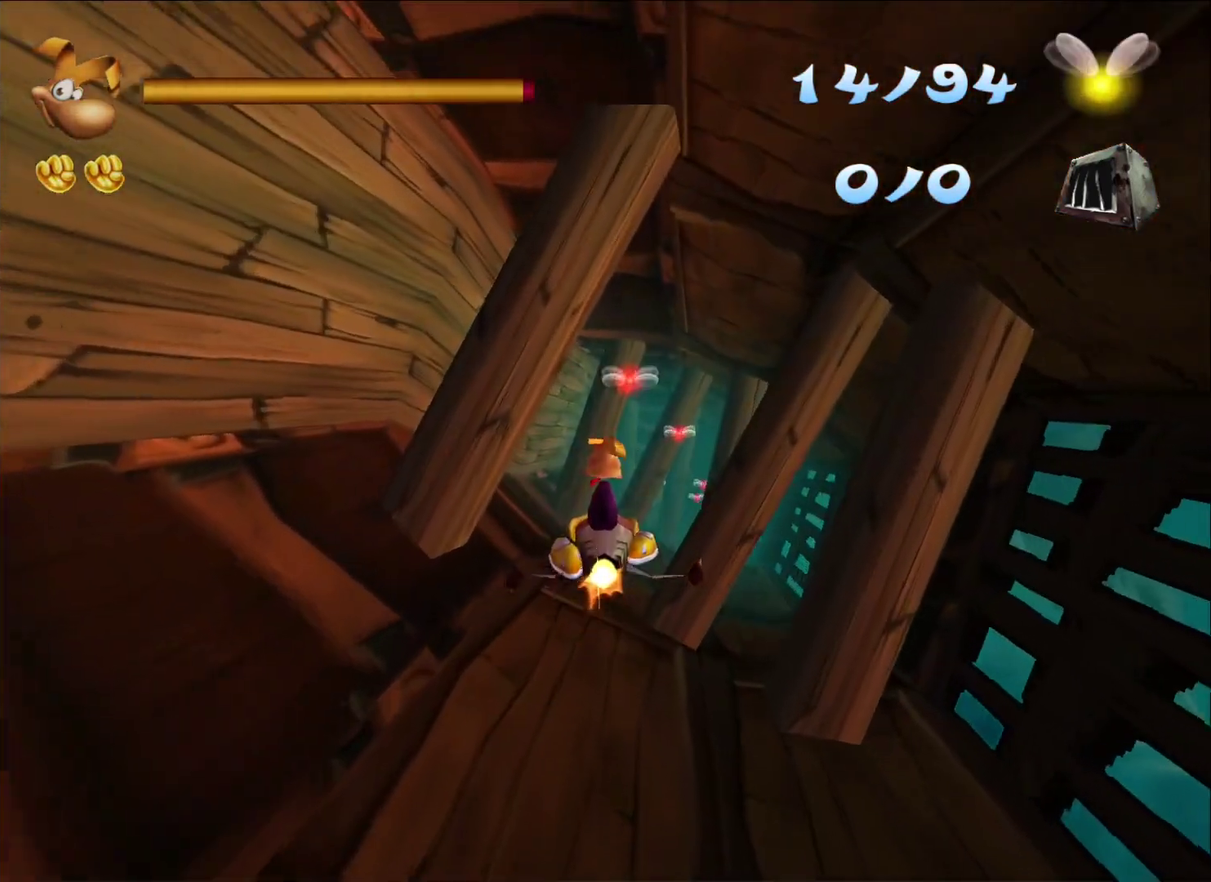
{"buttons": [], "left_stick": "center", "right_stick": "center", "events": [[133, "left_stick", "up-right"], [200, "left_stick", "center"]]}
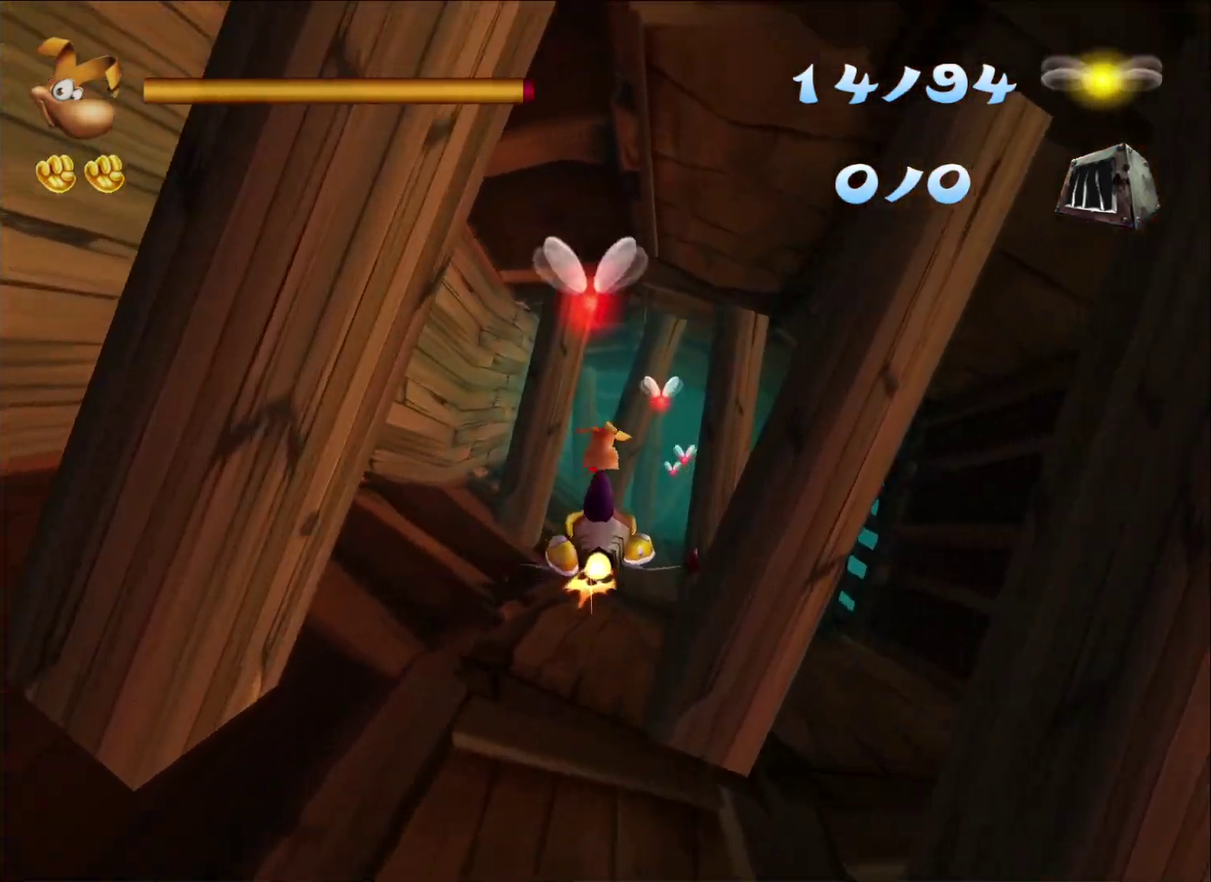
{"buttons": [], "left_stick": "center", "right_stick": "center", "events": [[400, "left_stick", "up-right"], [467, "left_stick", "center"]]}
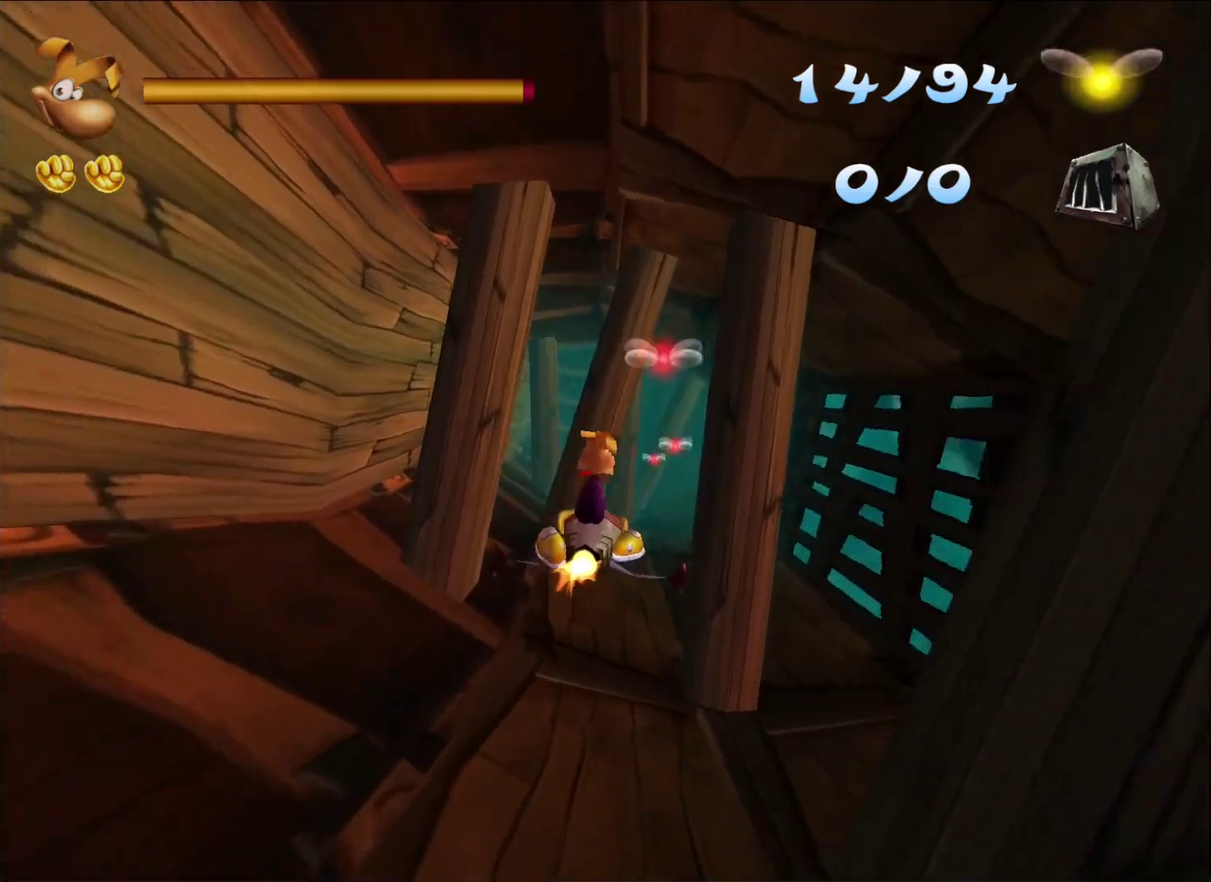
{"buttons": [], "left_stick": "center", "right_stick": "center", "events": [[300, "left_stick", "up-right"], [367, "left_stick", "center"]]}
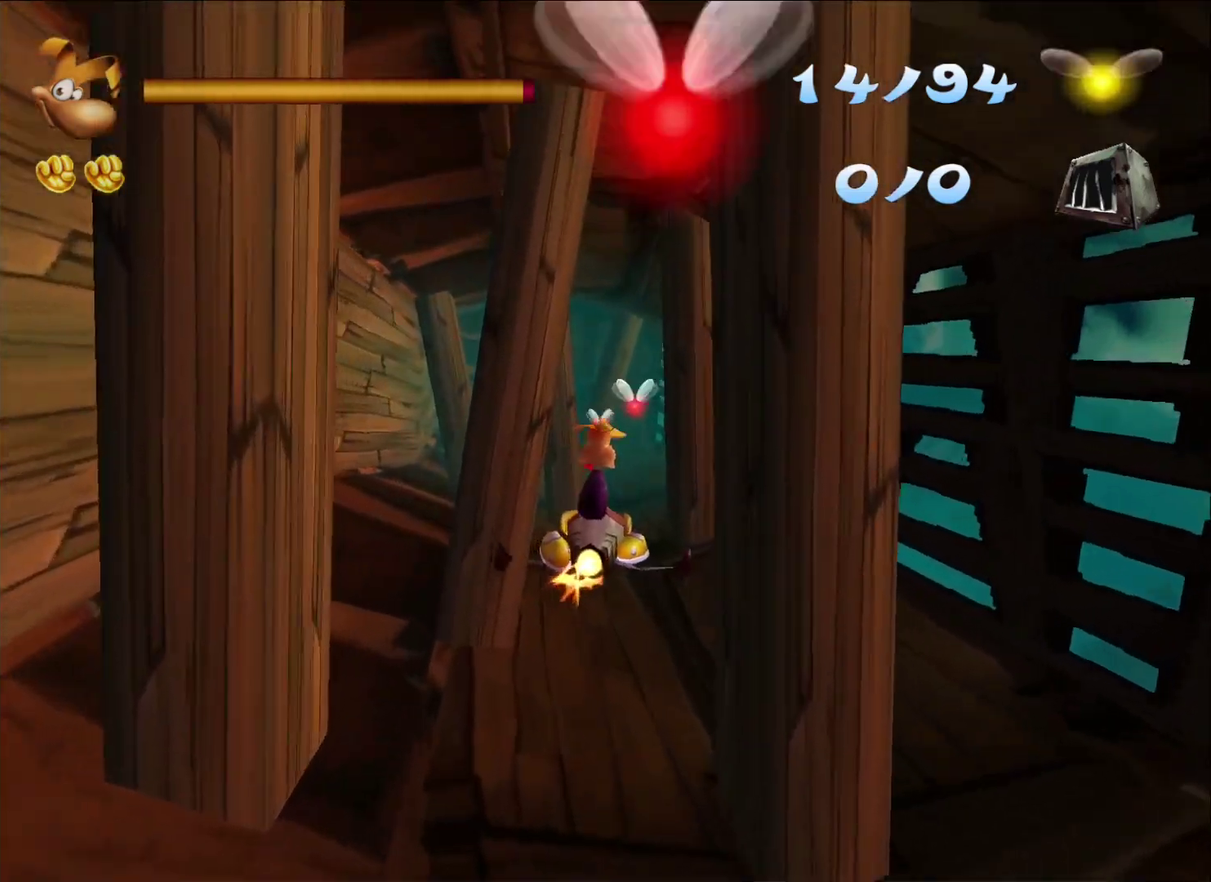
{"buttons": [], "left_stick": "center", "right_stick": "center", "events": []}
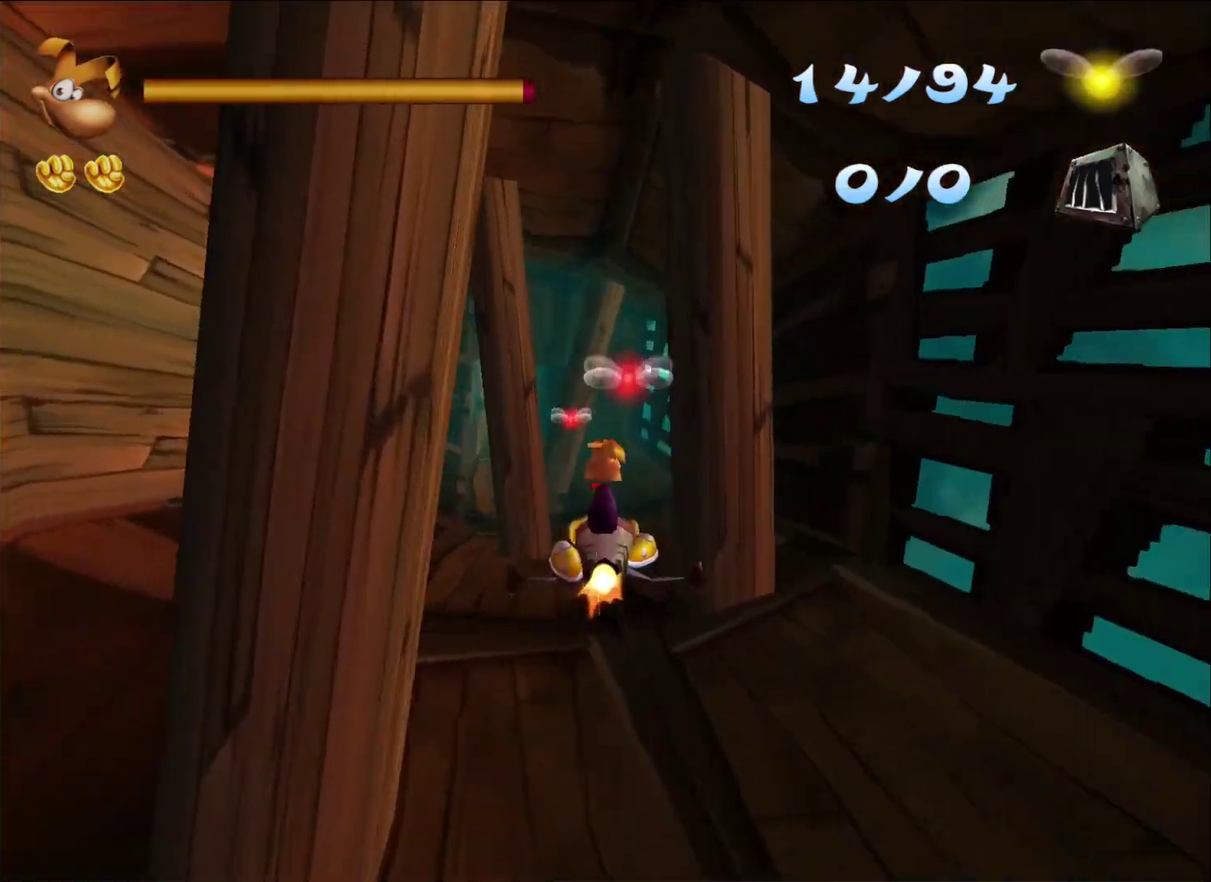
{"buttons": [], "left_stick": "center", "right_stick": "center", "events": []}
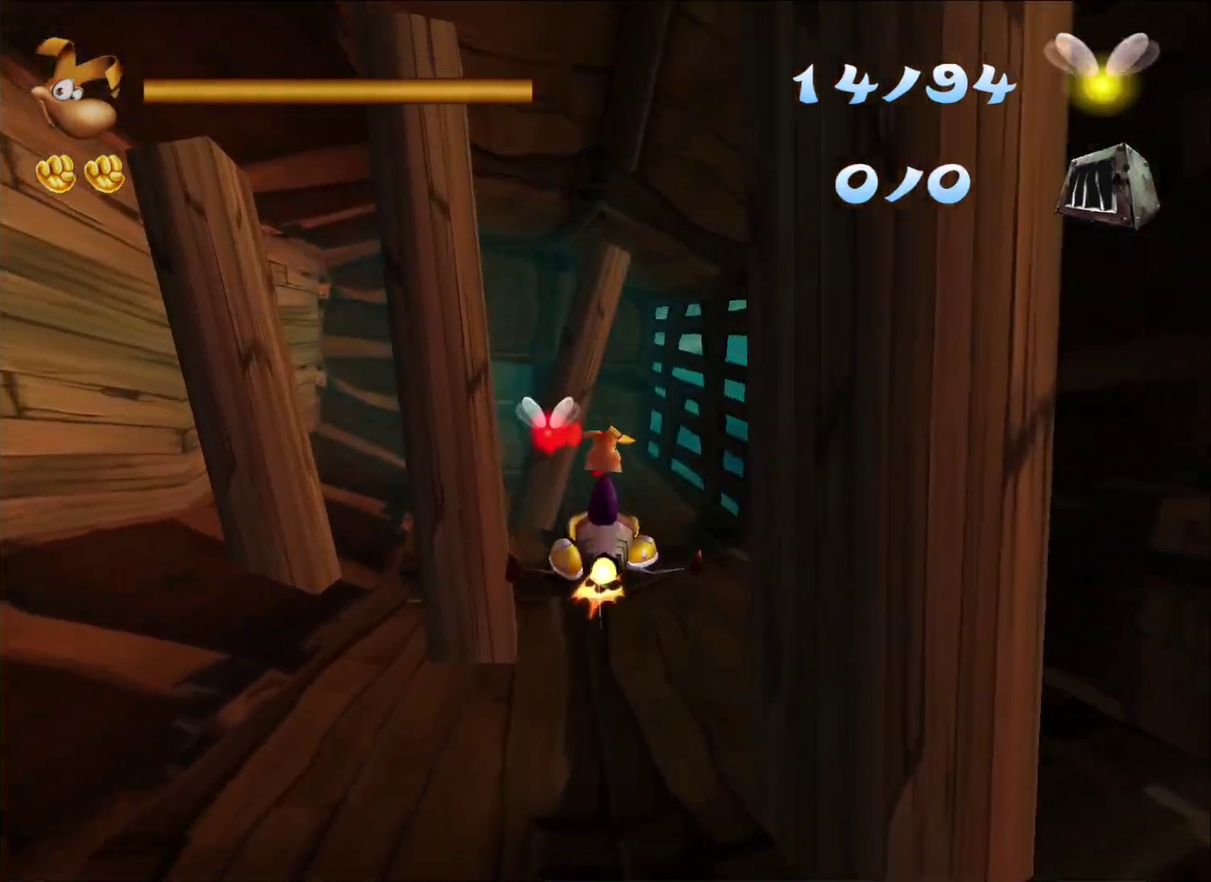
{"buttons": [], "left_stick": "left", "right_stick": "center", "events": [[167, "left_stick", "left"], [283, "left_stick", "center"], [467, "left_stick", "left"]]}
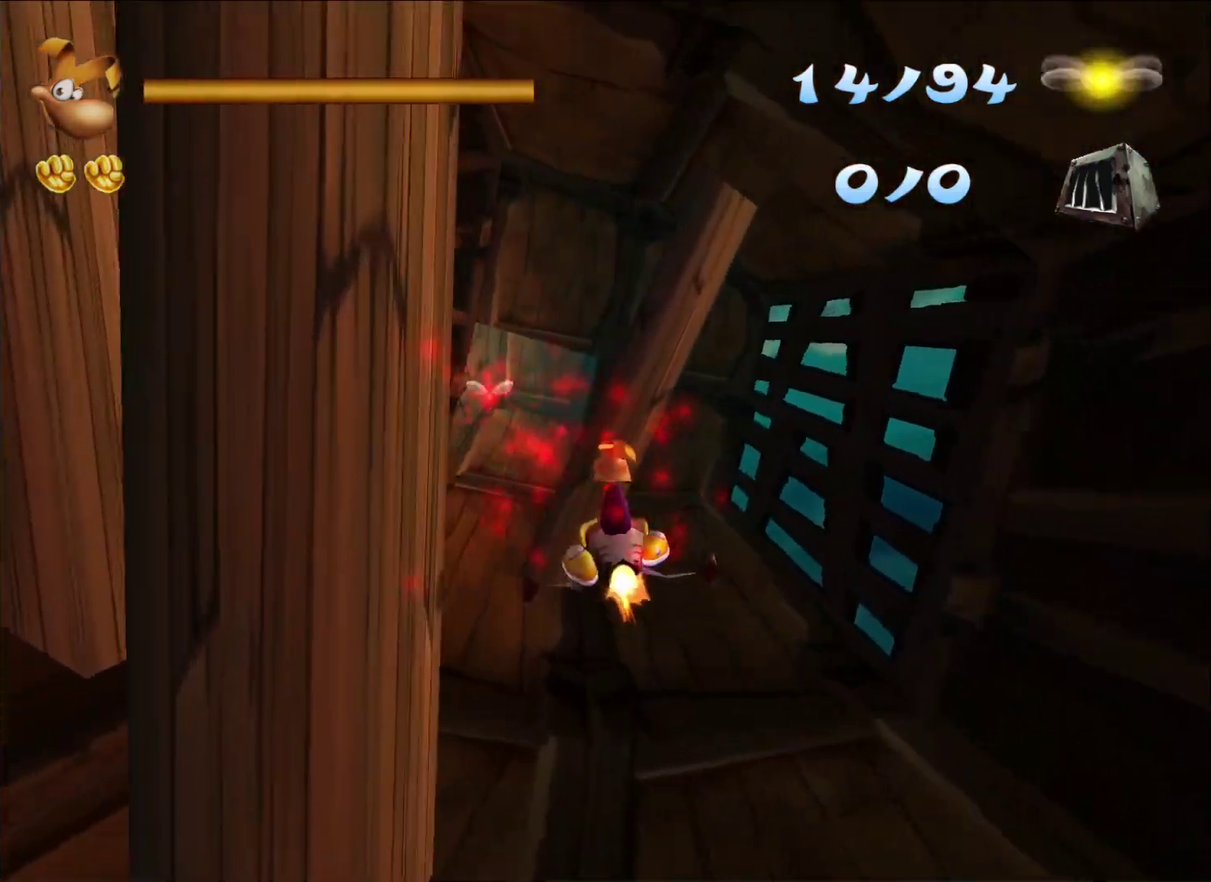
{"buttons": [], "left_stick": "right", "right_stick": "center", "events": [[117, "left_stick", "center"], [467, "left_stick", "right"]]}
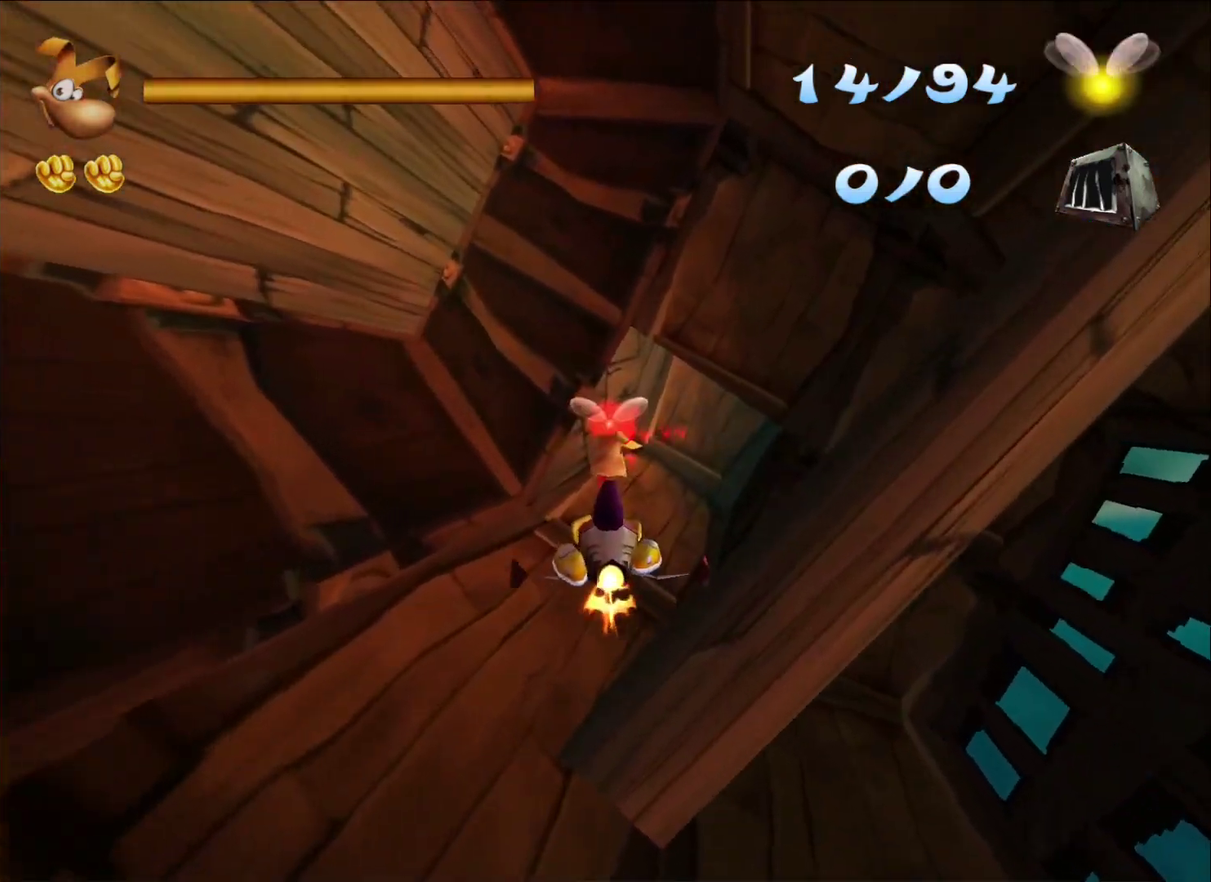
{"buttons": [], "left_stick": "down-right", "right_stick": "center", "events": [[67, "left_stick", "center"], [483, "left_stick", "down-right"]]}
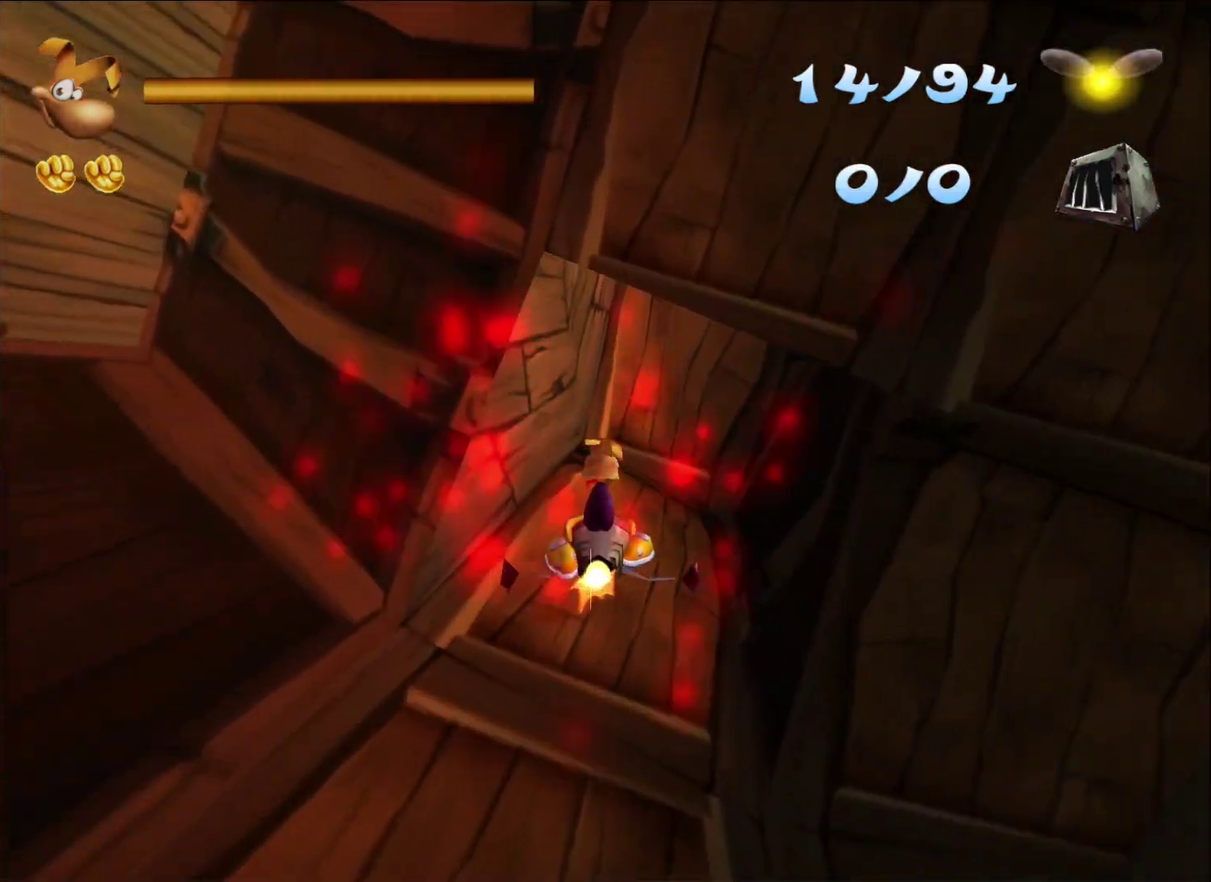
{"buttons": [], "left_stick": "down", "right_stick": "center", "events": [[150, "left_stick", "down"], [233, "left_stick", "center"], [483, "left_stick", "down"]]}
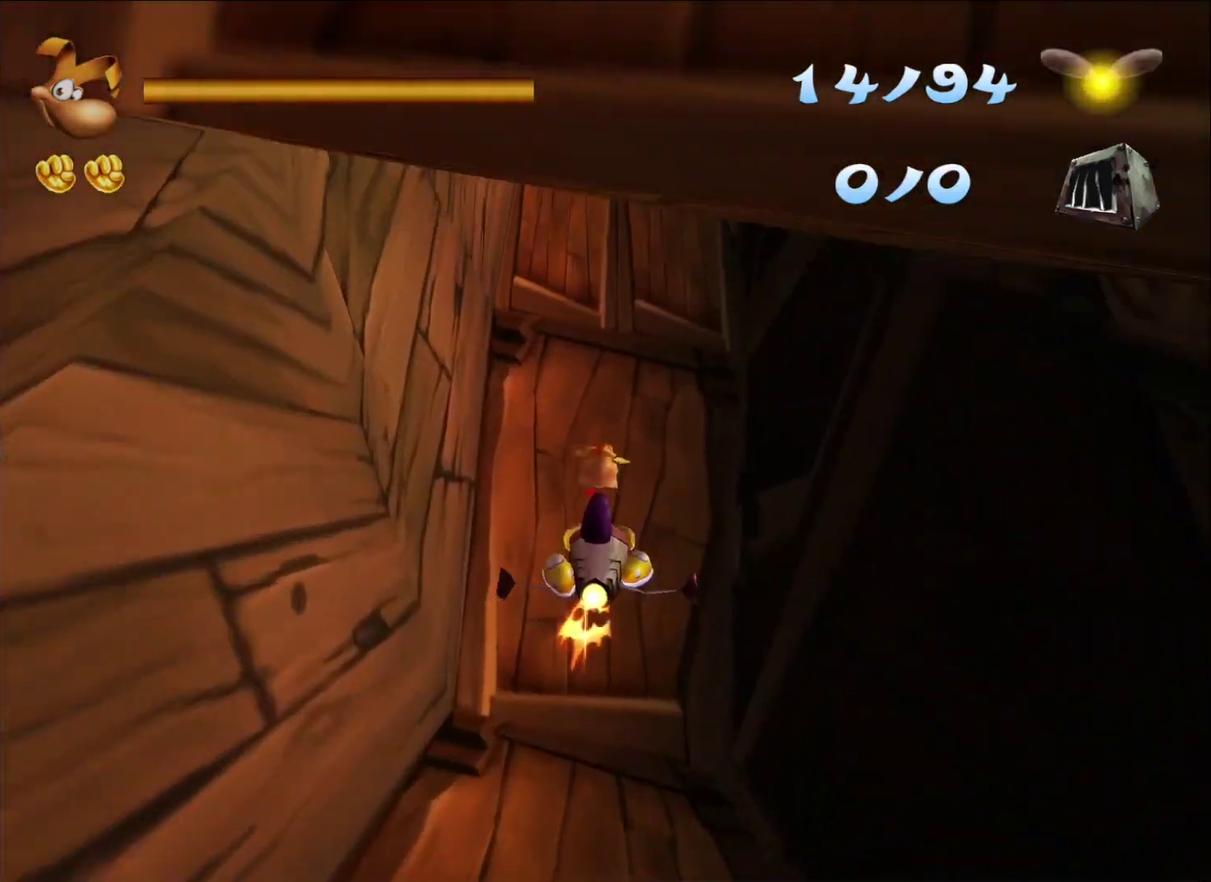
{"buttons": [], "left_stick": "center", "right_stick": "center", "events": [[467, "left_stick", "center"]]}
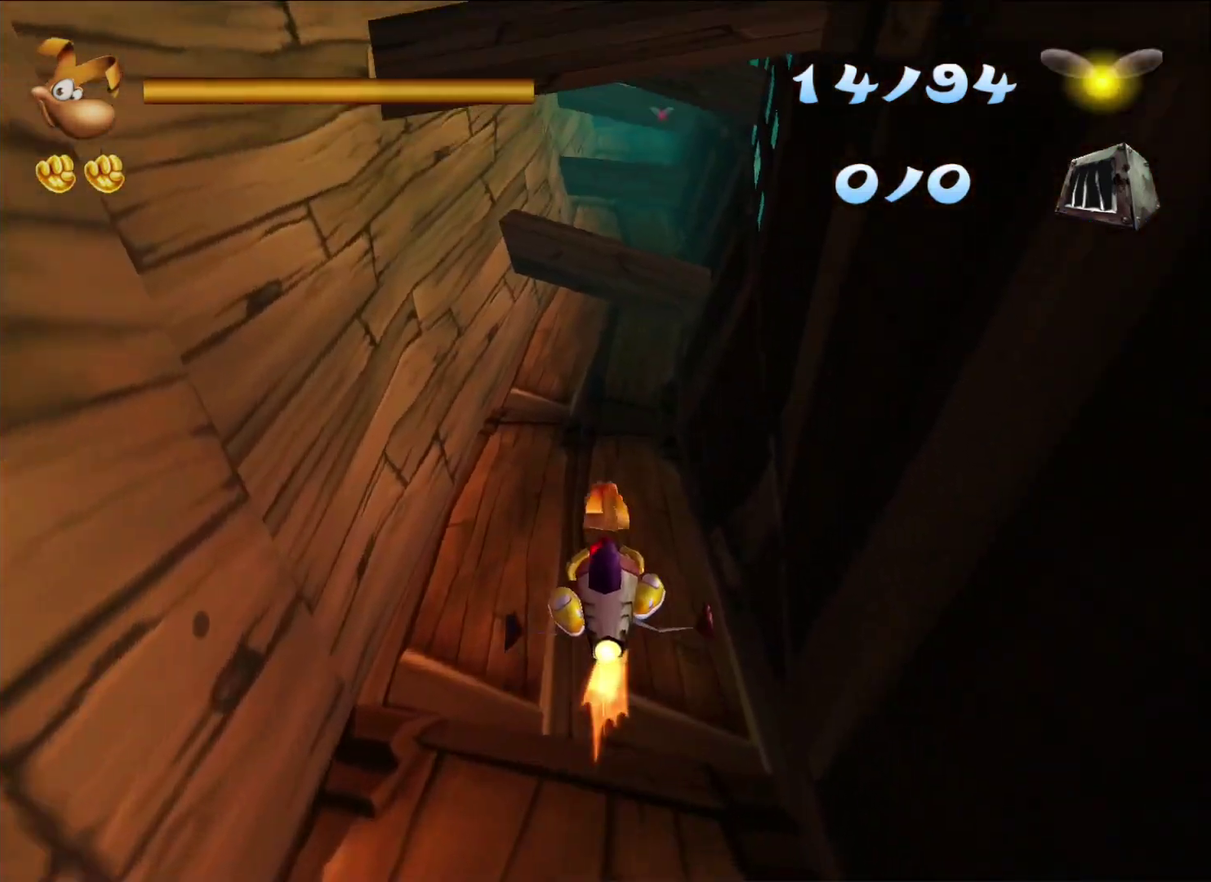
{"buttons": [], "left_stick": "center", "right_stick": "center", "events": [[350, "left_stick", "down"], [433, "left_stick", "center"]]}